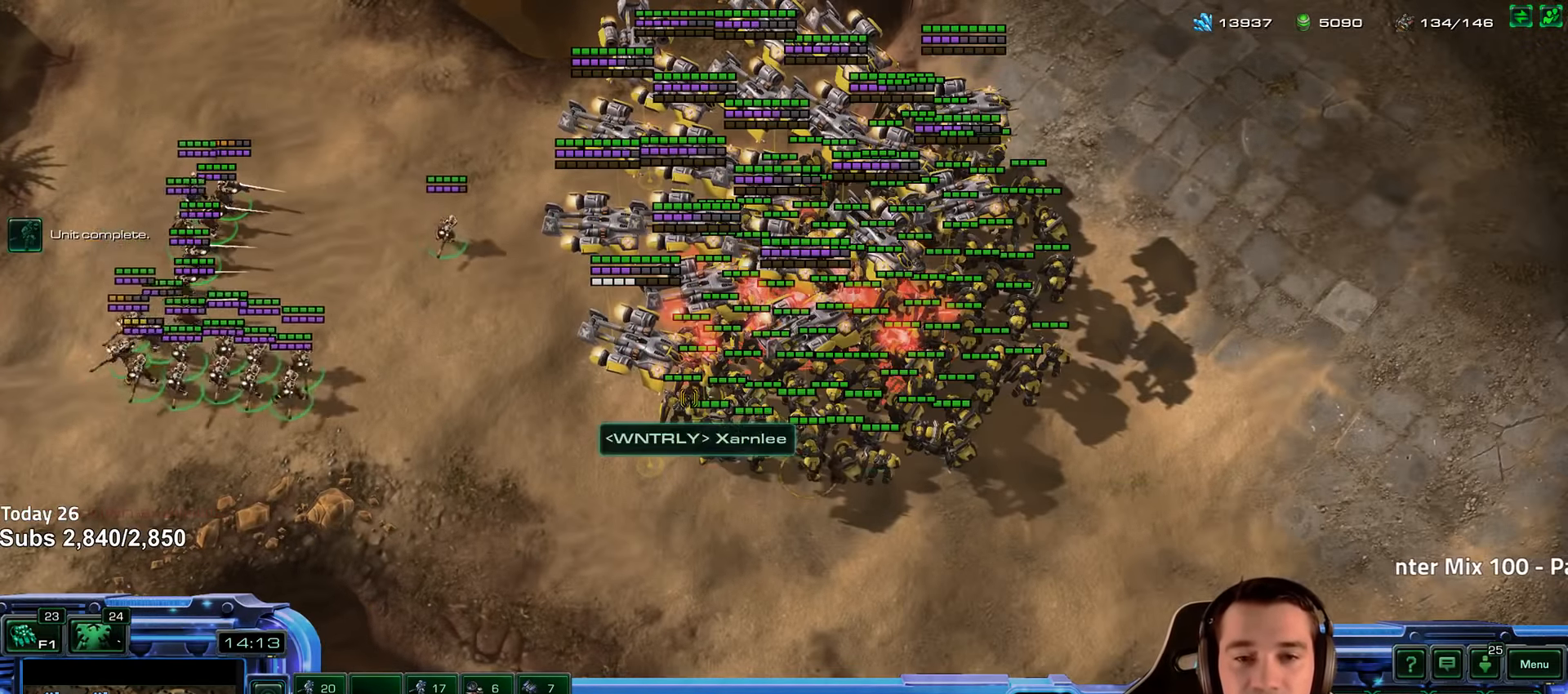
Gameplay with keyboard; each line is a JSON object with the keys held at the frame after it. "events" lists presses ("down") and releases ("up") of "1", "2", "3", "4", "5", "6", "a", "alt", "b", "c", "caps_lock", "ctrl", "d", "e", "escape", "f", "f1", "f2", "f3", "f4", "f5", "f6", "g", "q", "r", "s", "shift", "space", "super", "t", "tab", "tilde", "v", "w", "x" and "z" between this image and that frame as [ms after this image, input, new state], when the widget could be followed in between. No other keys are recorded. Mouse input is not recorded.
{"keys": [], "events": []}
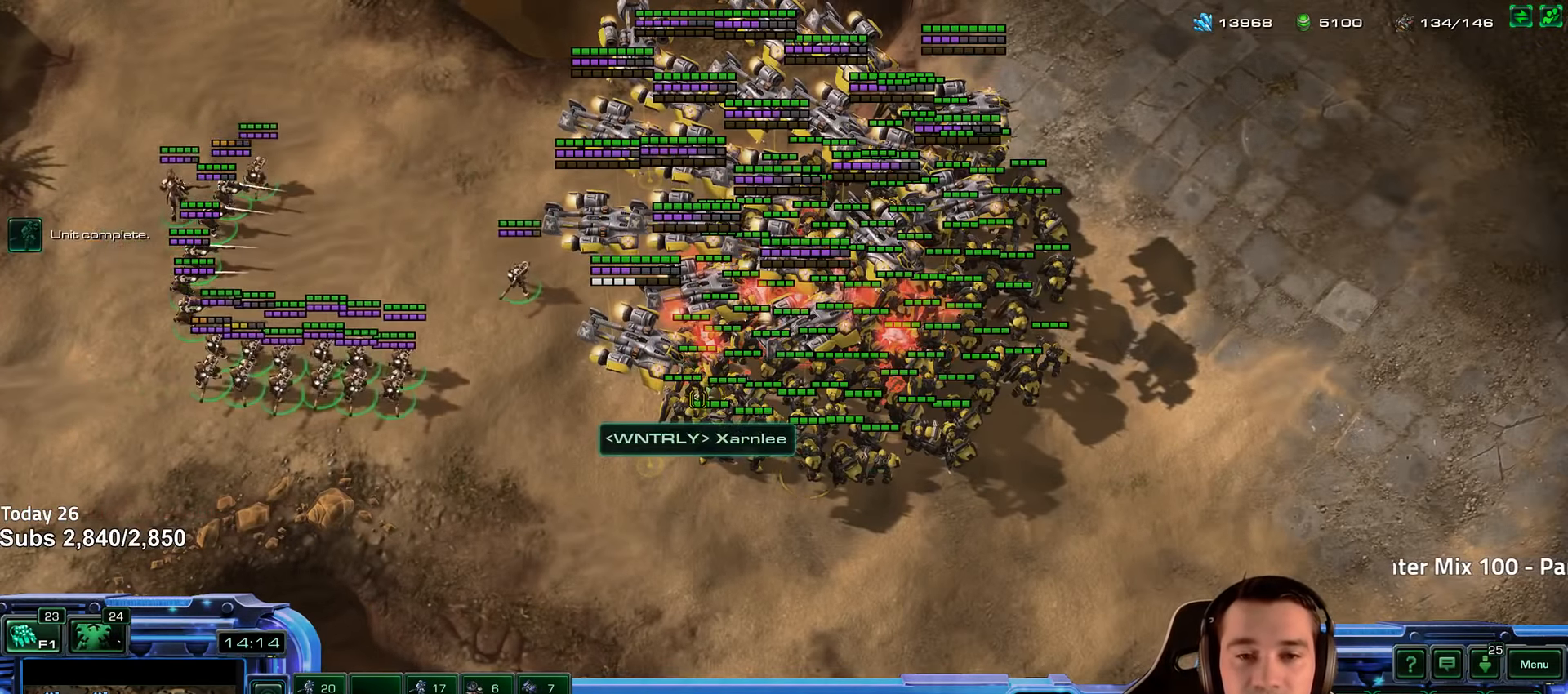
{"keys": [], "events": [[50, "shift", "down"], [133, "shift", "up"]]}
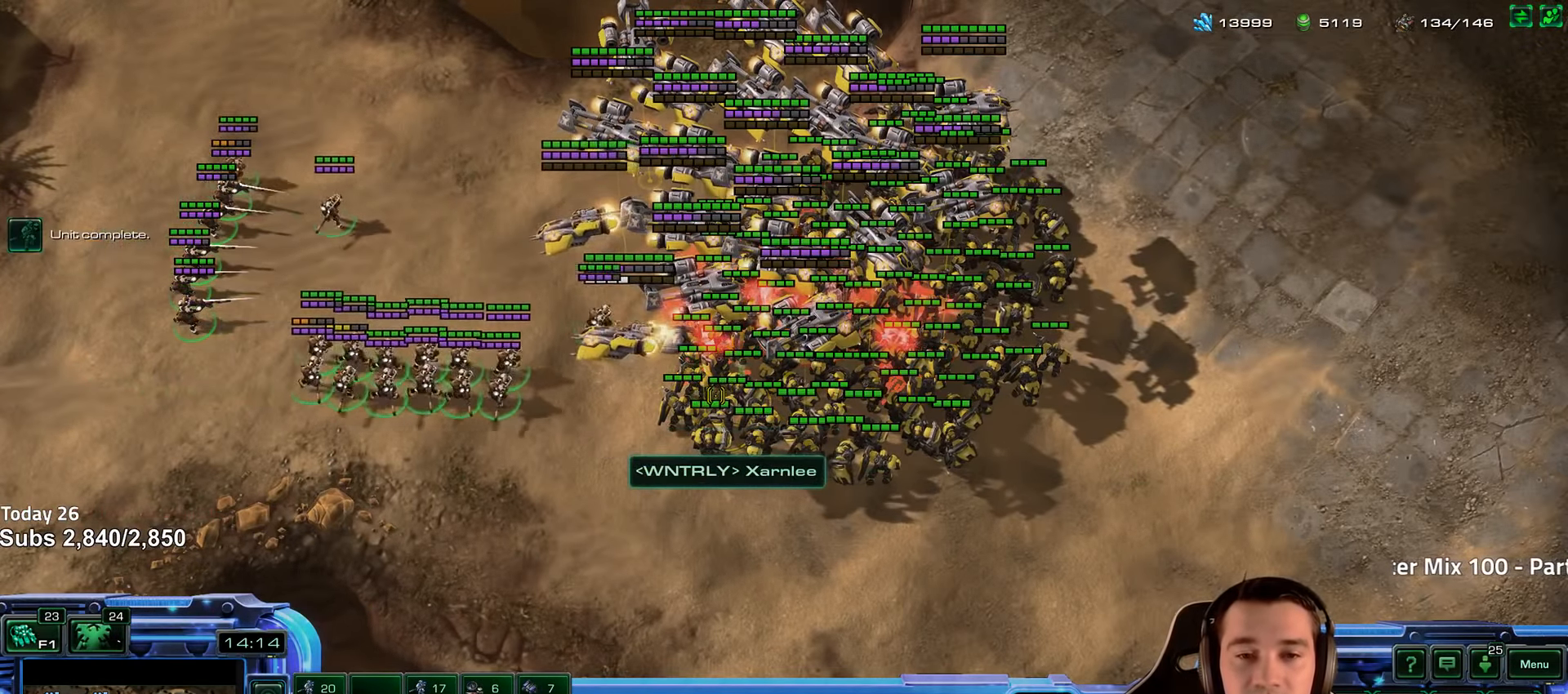
{"keys": [], "events": []}
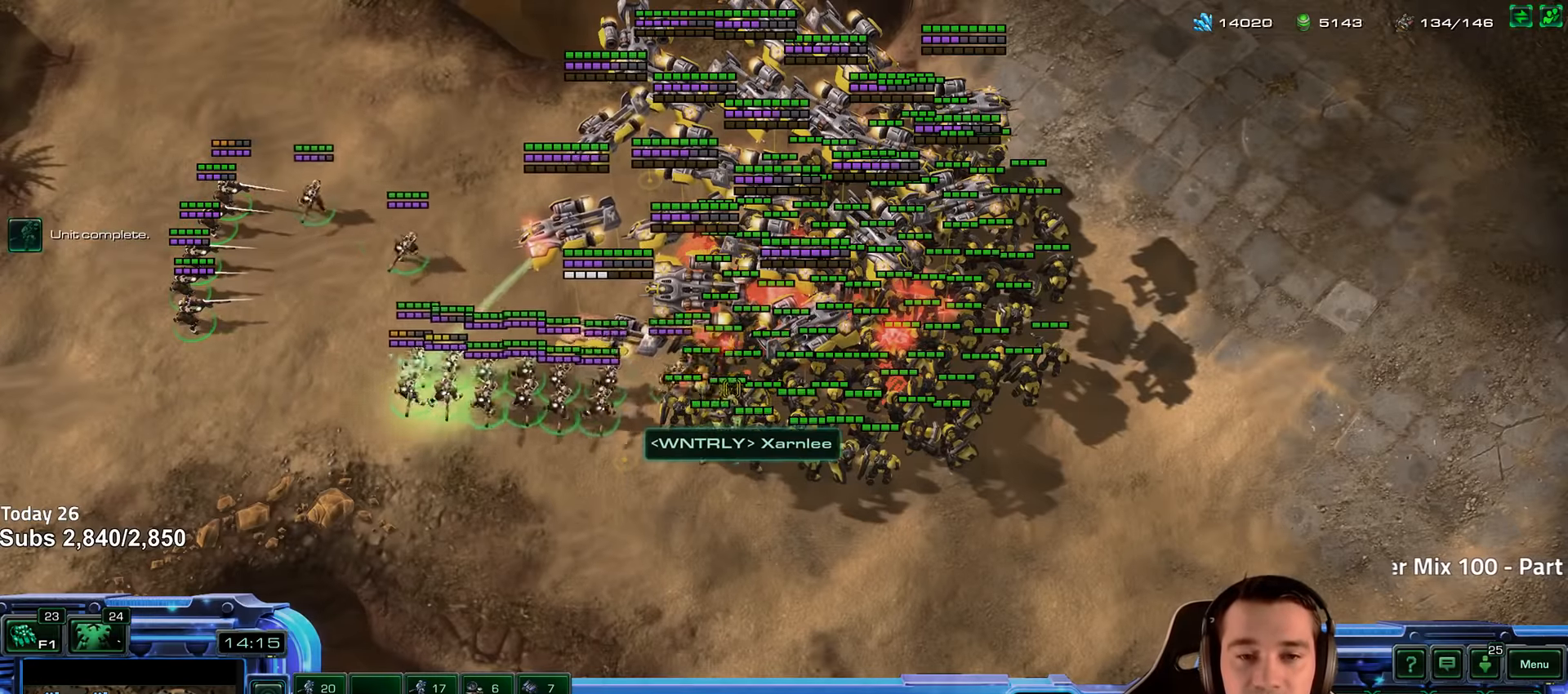
{"keys": [], "events": [[300, "shift", "down"], [400, "shift", "up"]]}
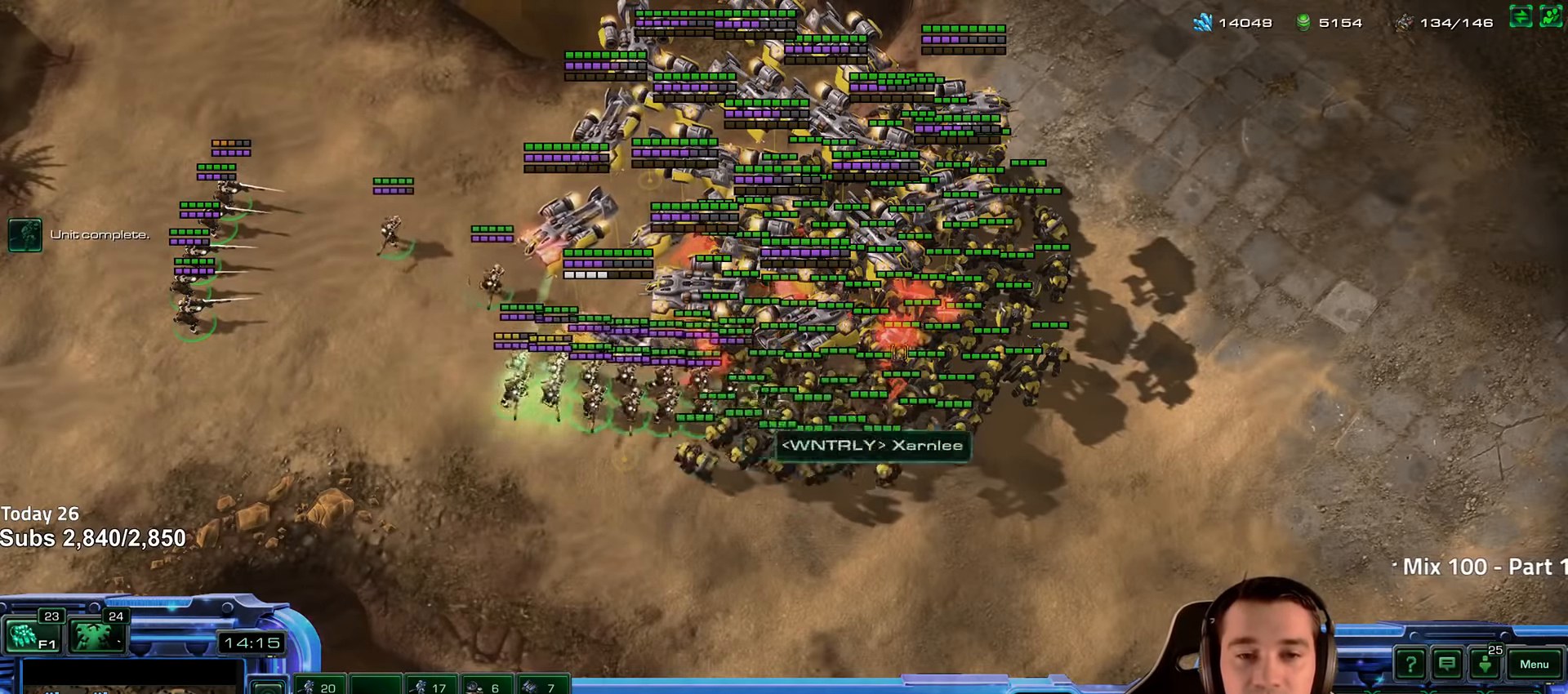
{"keys": ["shift"], "events": [[484, "shift", "down"]]}
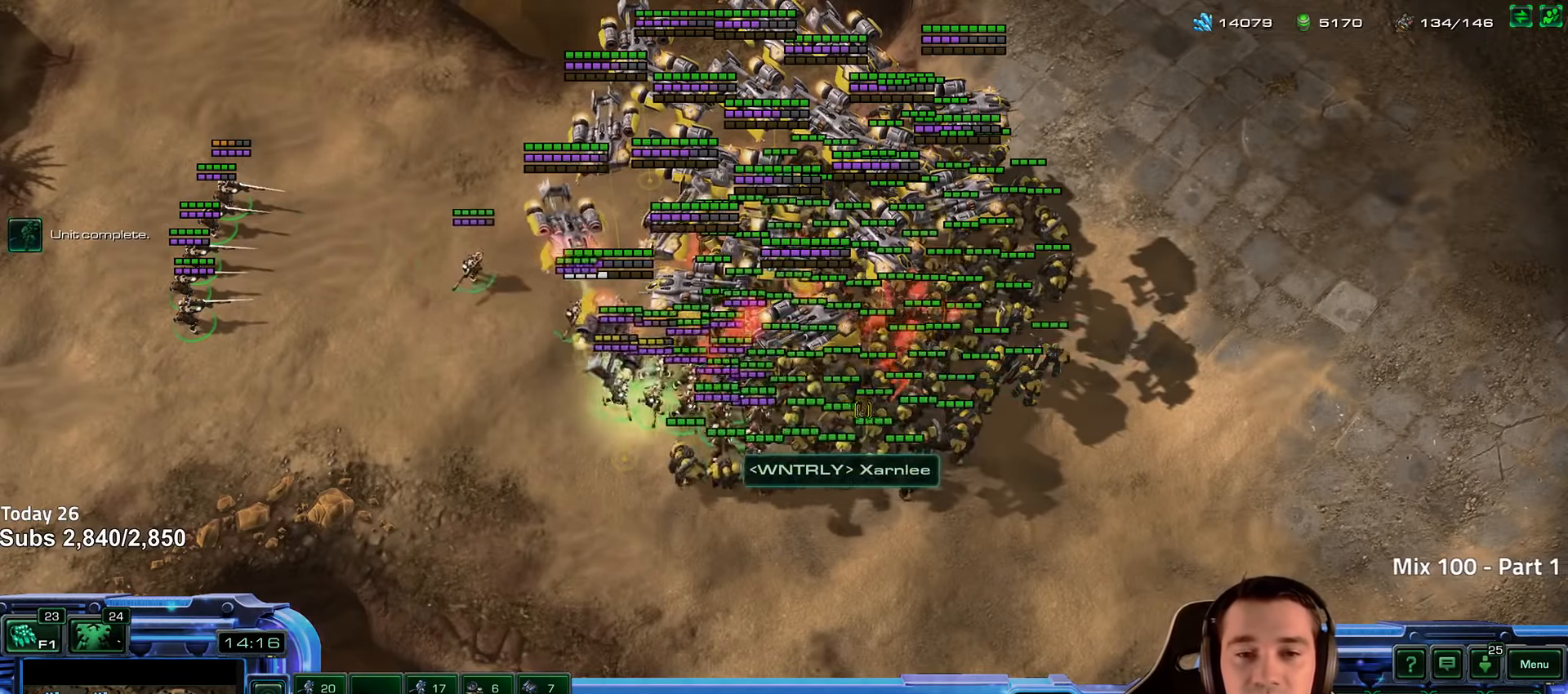
{"keys": [], "events": [[134, "shift", "up"]]}
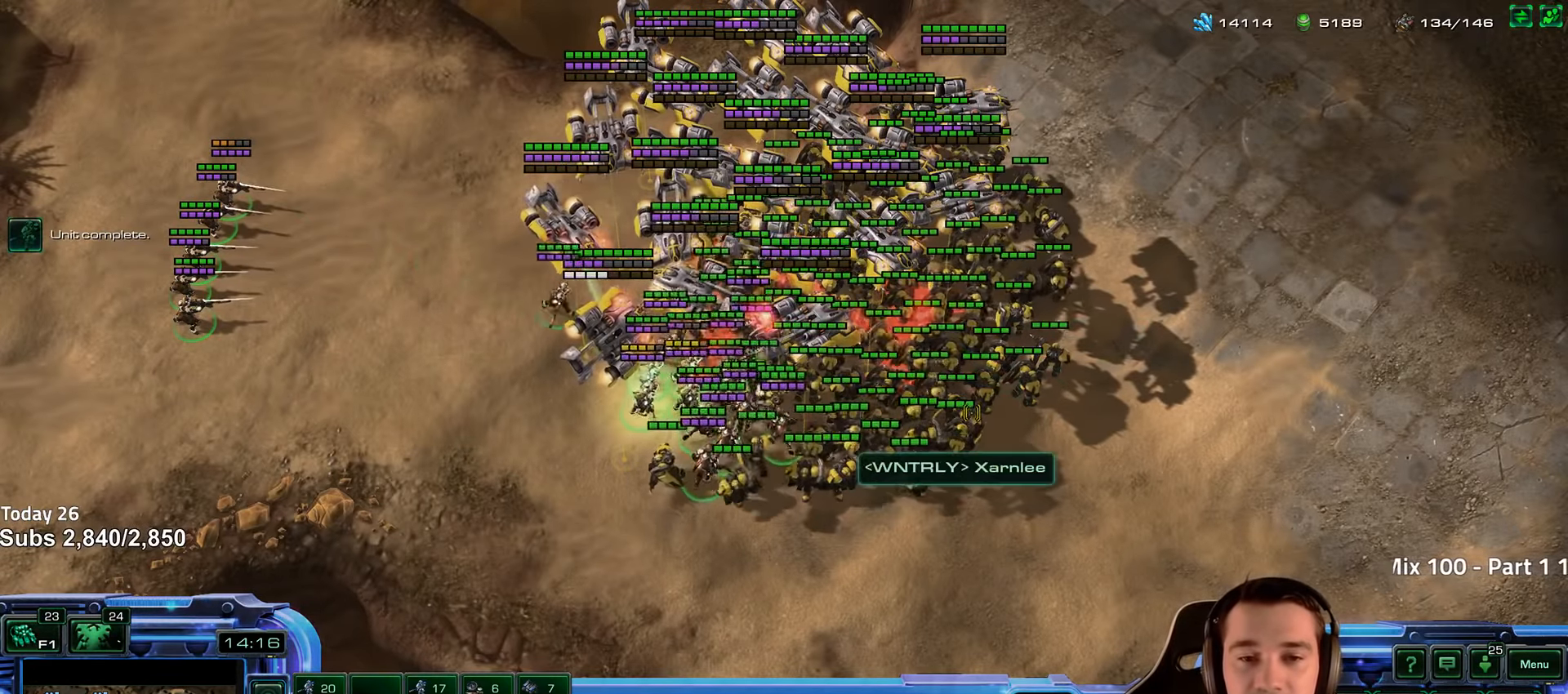
{"keys": [], "events": []}
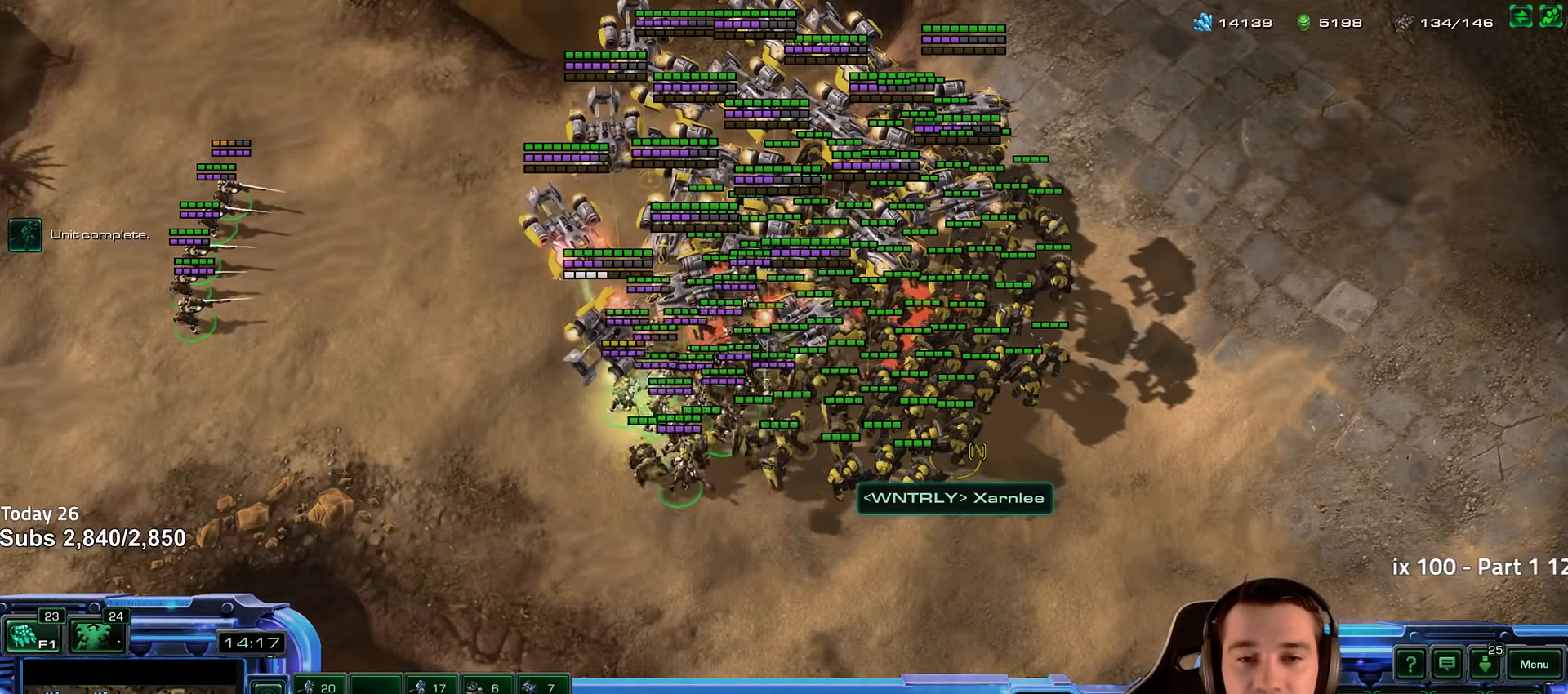
{"keys": [], "events": []}
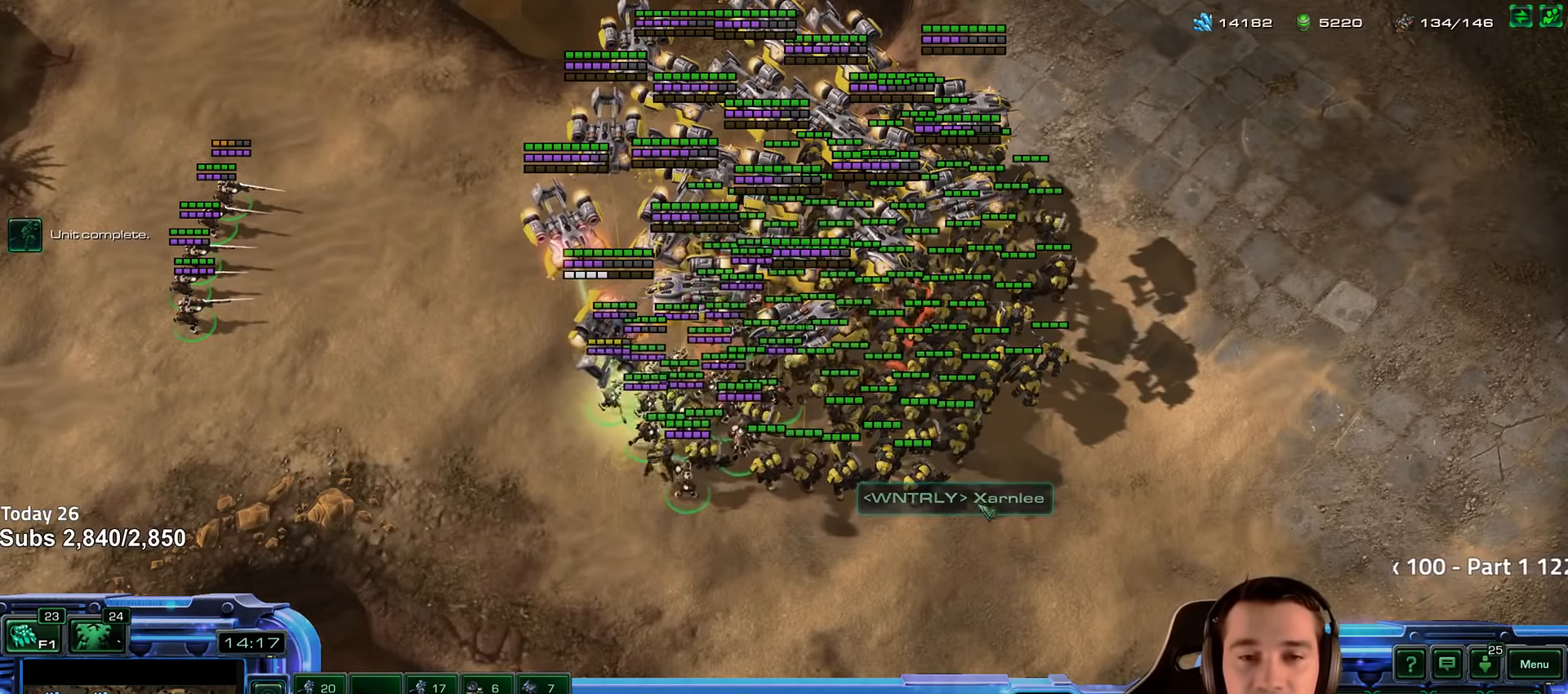
{"keys": [], "events": []}
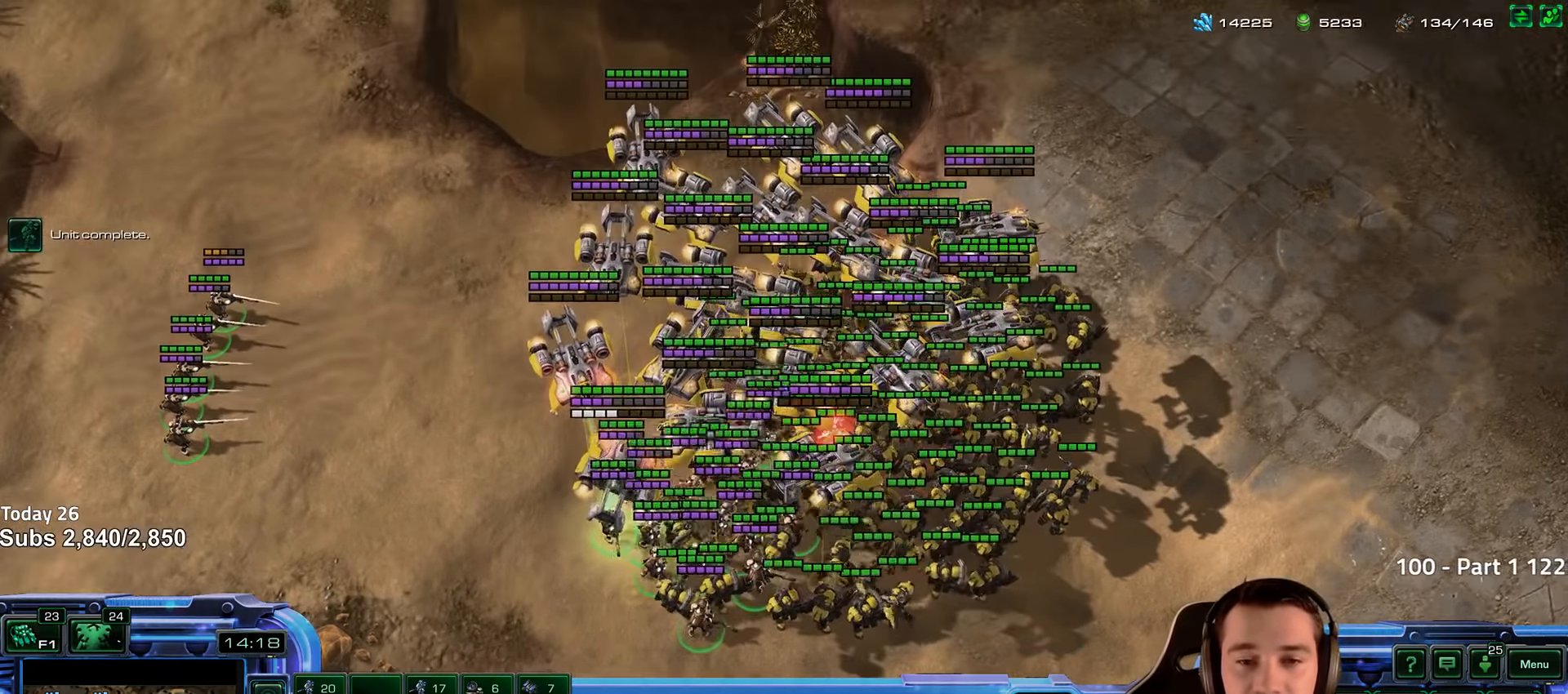
{"keys": [], "events": []}
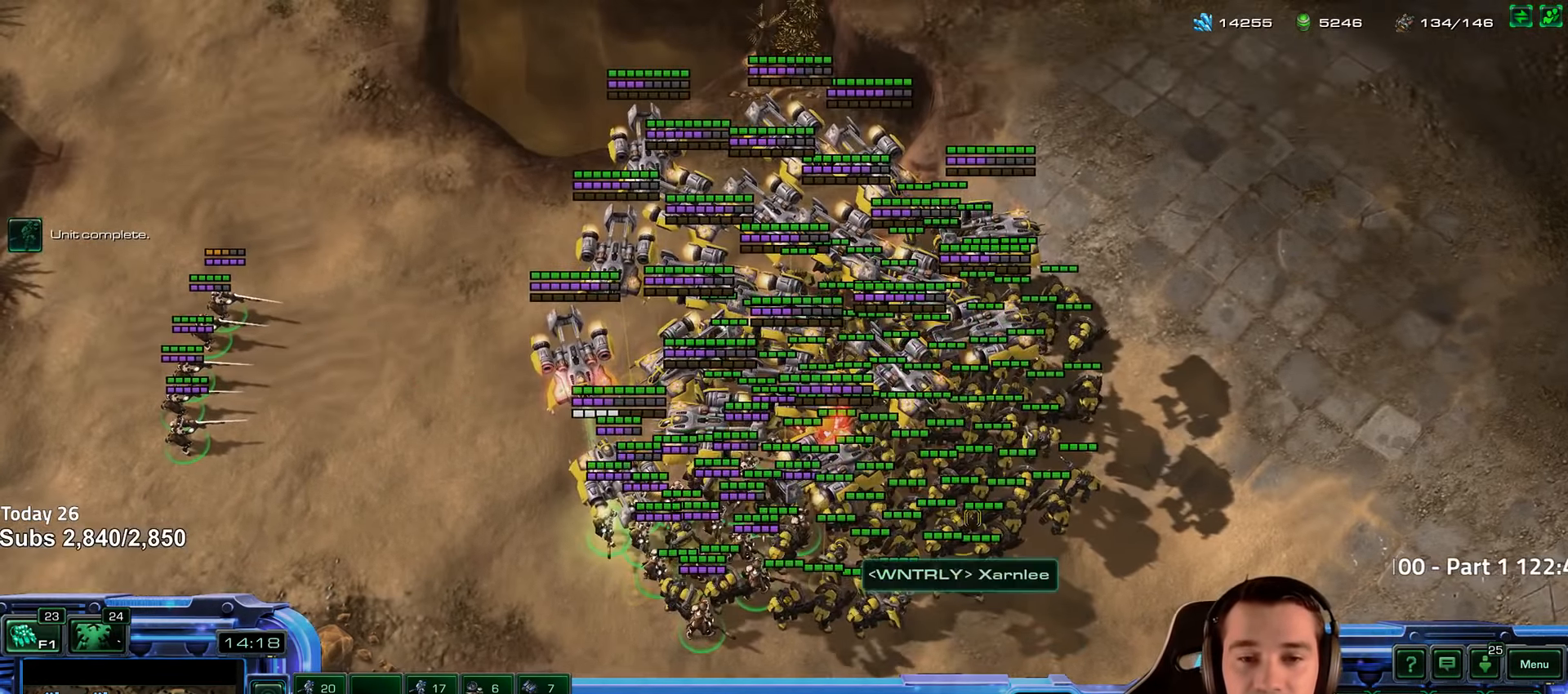
{"keys": [], "events": []}
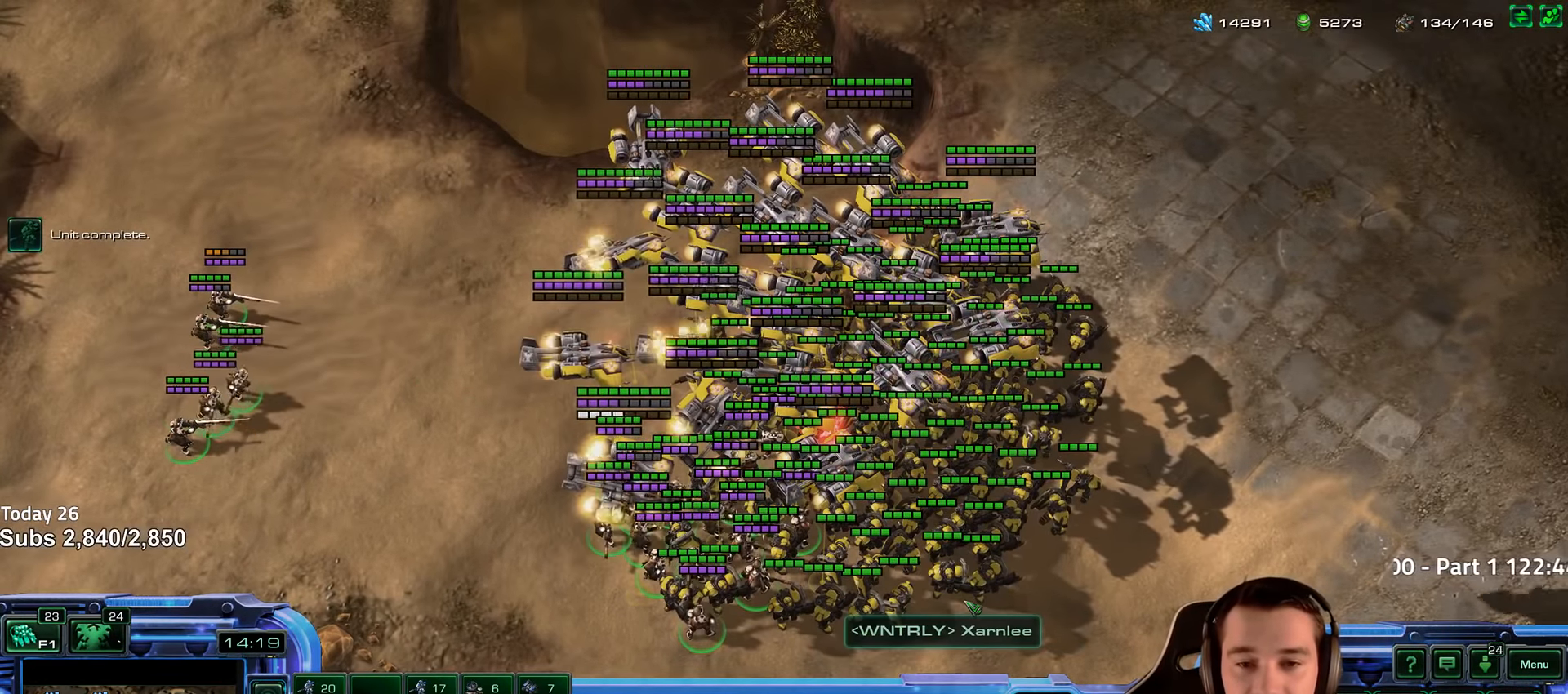
{"keys": [], "events": []}
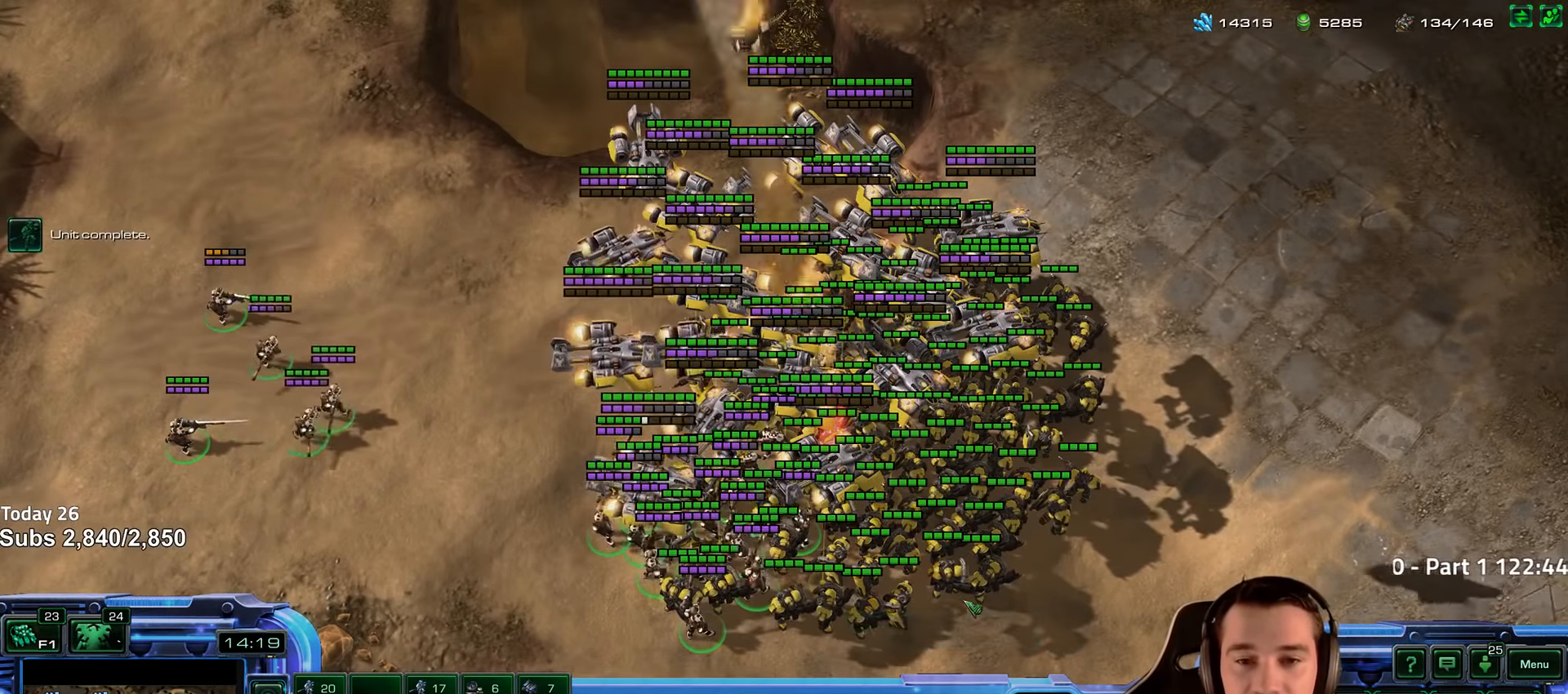
{"keys": [], "events": []}
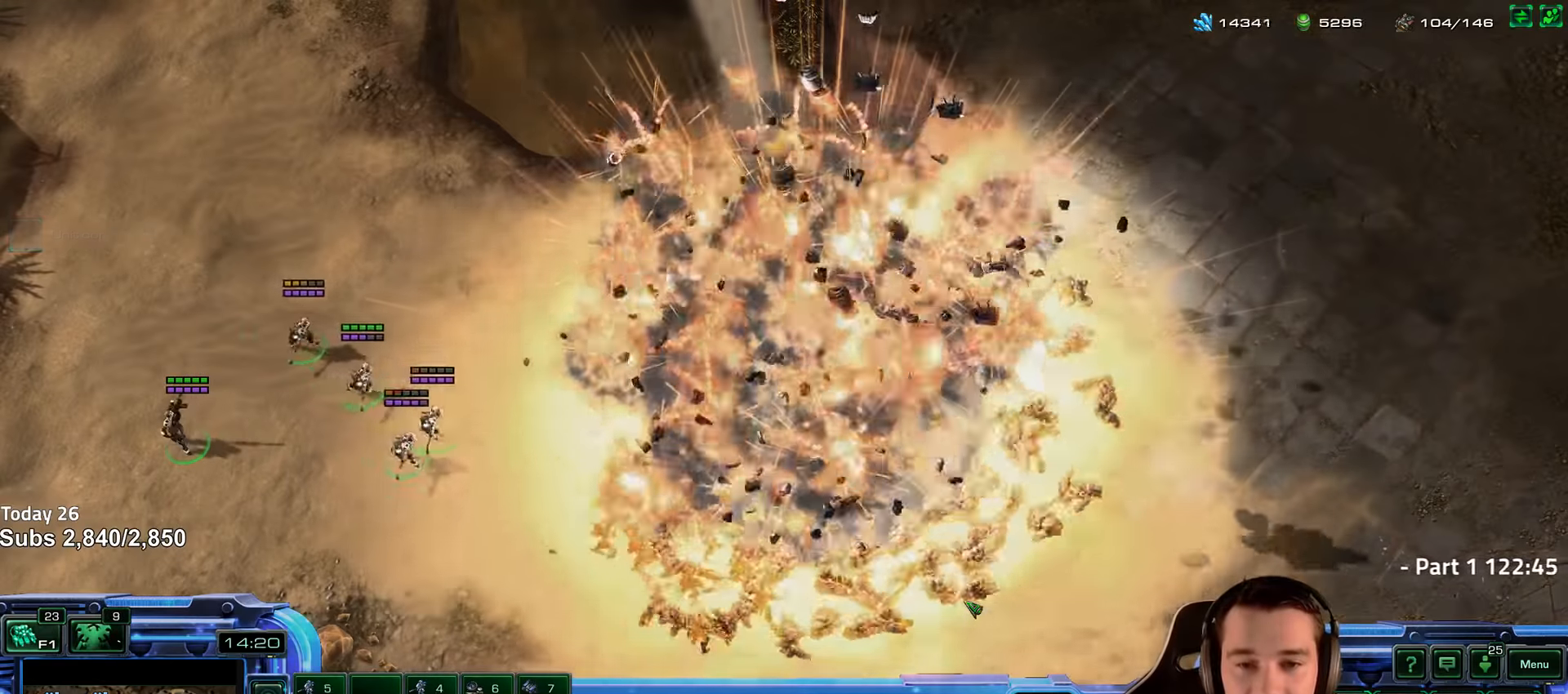
{"keys": [], "events": []}
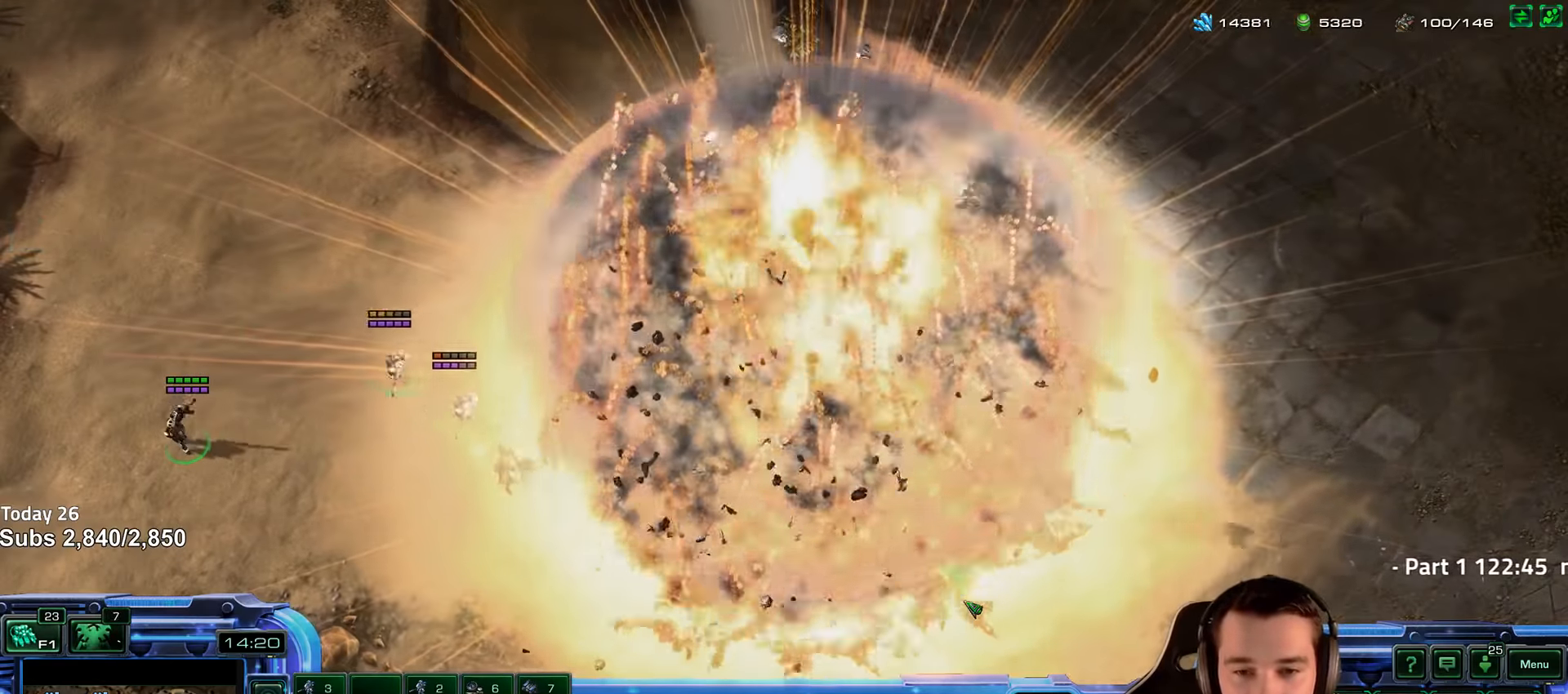
{"keys": [], "events": [[16, "tilde", "down"], [116, "tilde", "up"]]}
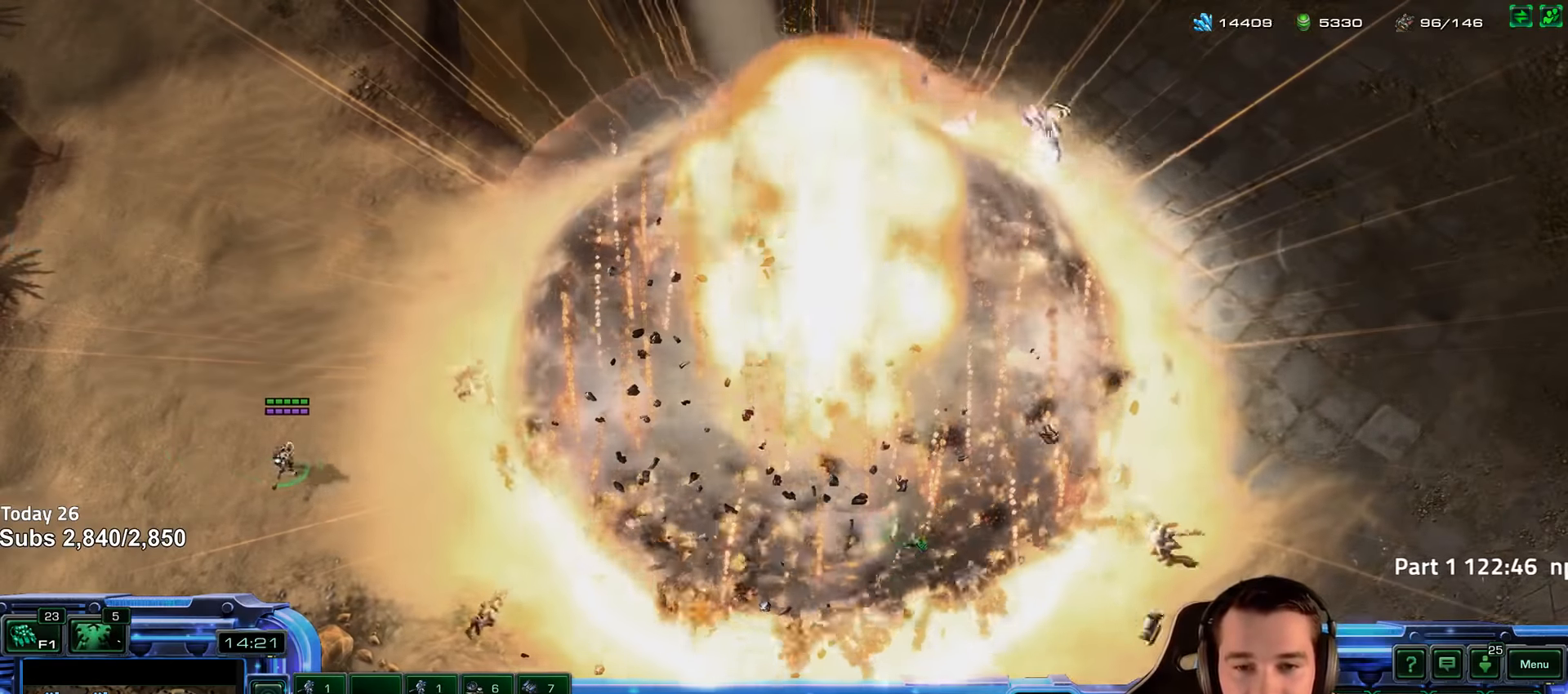
{"keys": [], "events": [[16, "shift", "down"], [66, "shift", "up"], [233, "tilde", "down"], [333, "tilde", "up"]]}
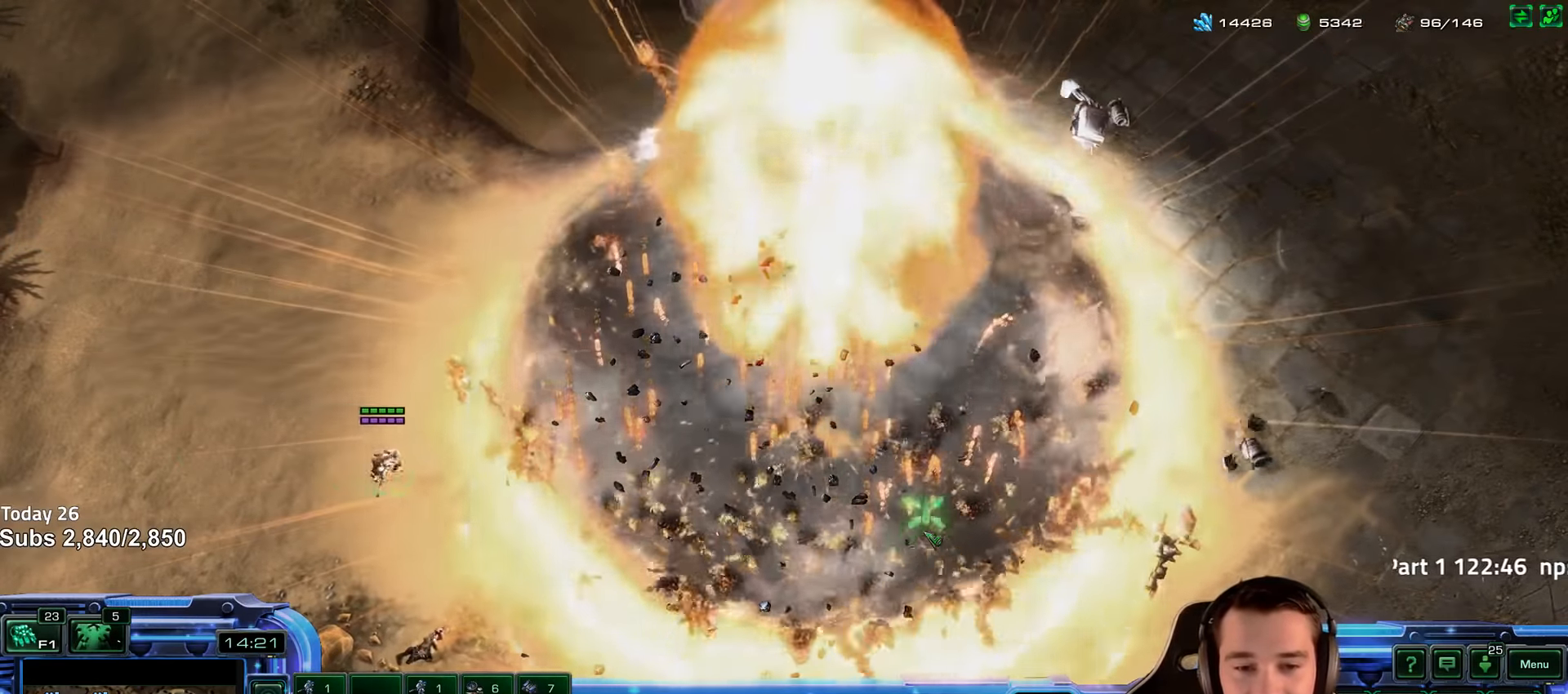
{"keys": ["shift"], "events": [[16, "shift", "down"], [100, "shift", "up"], [500, "shift", "down"]]}
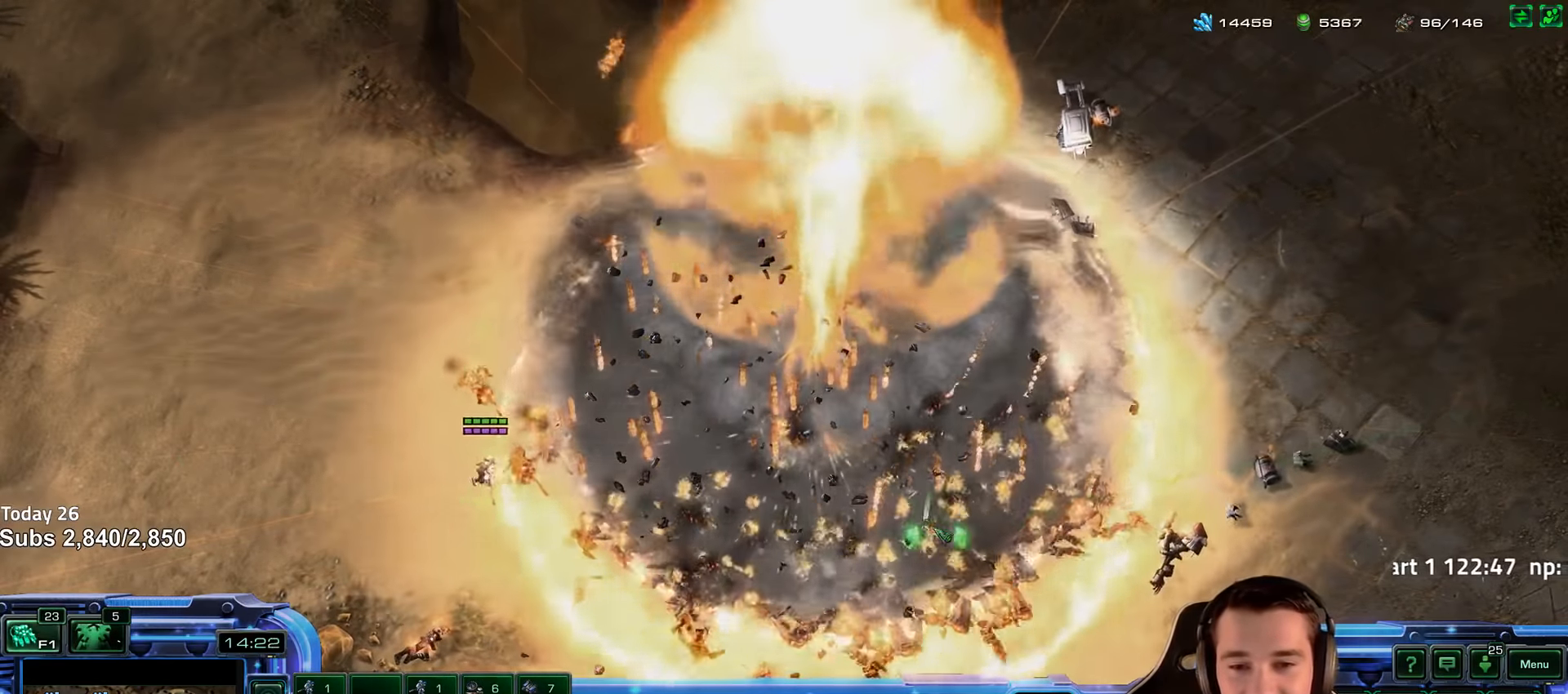
{"keys": [], "events": [[83, "shift", "up"], [366, "4", "down"], [450, "4", "up"]]}
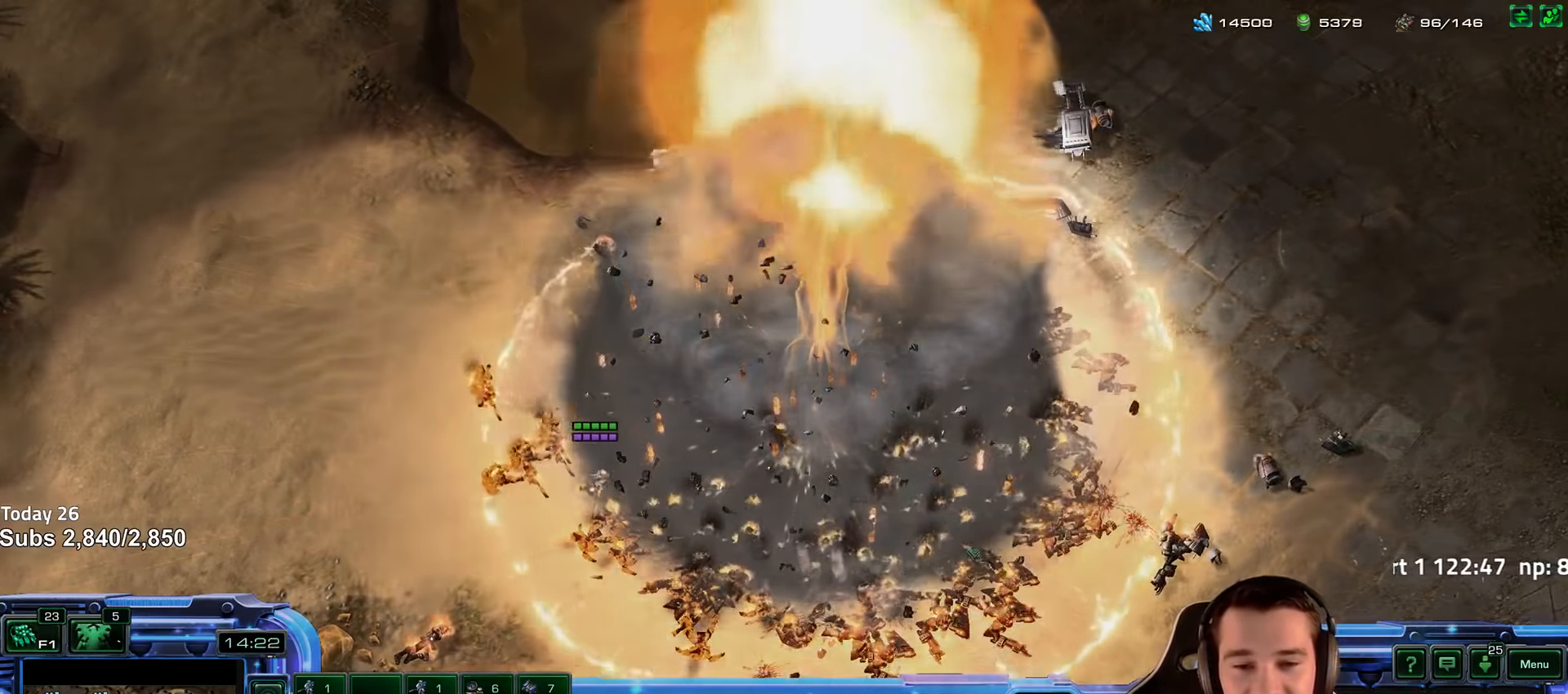
{"keys": ["shift"], "events": [[83, "shift", "down"], [116, "c", "down"], [166, "c", "up"], [250, "c", "down"], [333, "c", "up"], [383, "c", "down"], [450, "c", "up"]]}
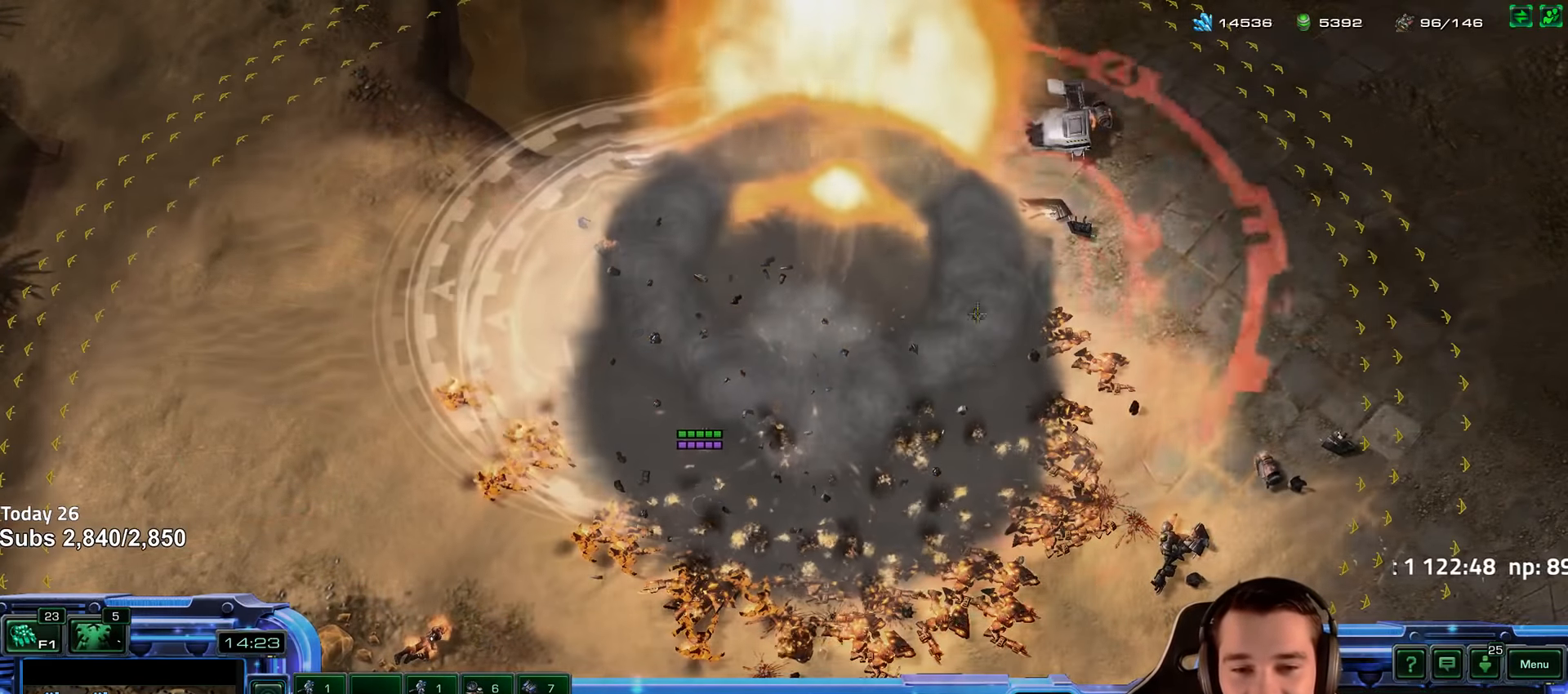
{"keys": ["shift"], "events": [[16, "c", "down"], [83, "c", "up"], [150, "c", "down"], [216, "c", "up"], [283, "c", "down"], [333, "c", "up"], [400, "c", "down"], [483, "c", "up"]]}
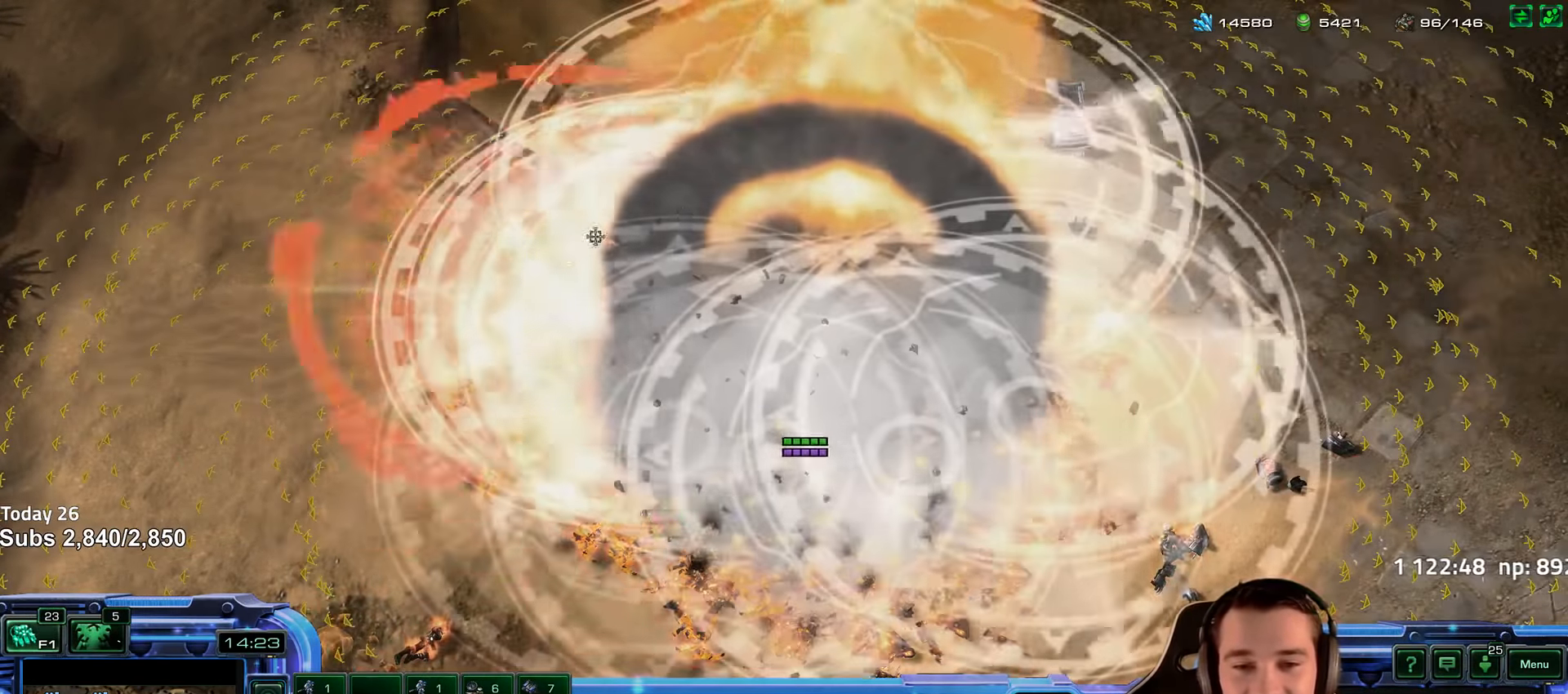
{"keys": ["shift"], "events": [[33, "c", "down"], [100, "c", "up"], [166, "c", "down"], [233, "c", "up"], [300, "c", "down"], [350, "c", "up"], [416, "c", "down"], [483, "c", "up"]]}
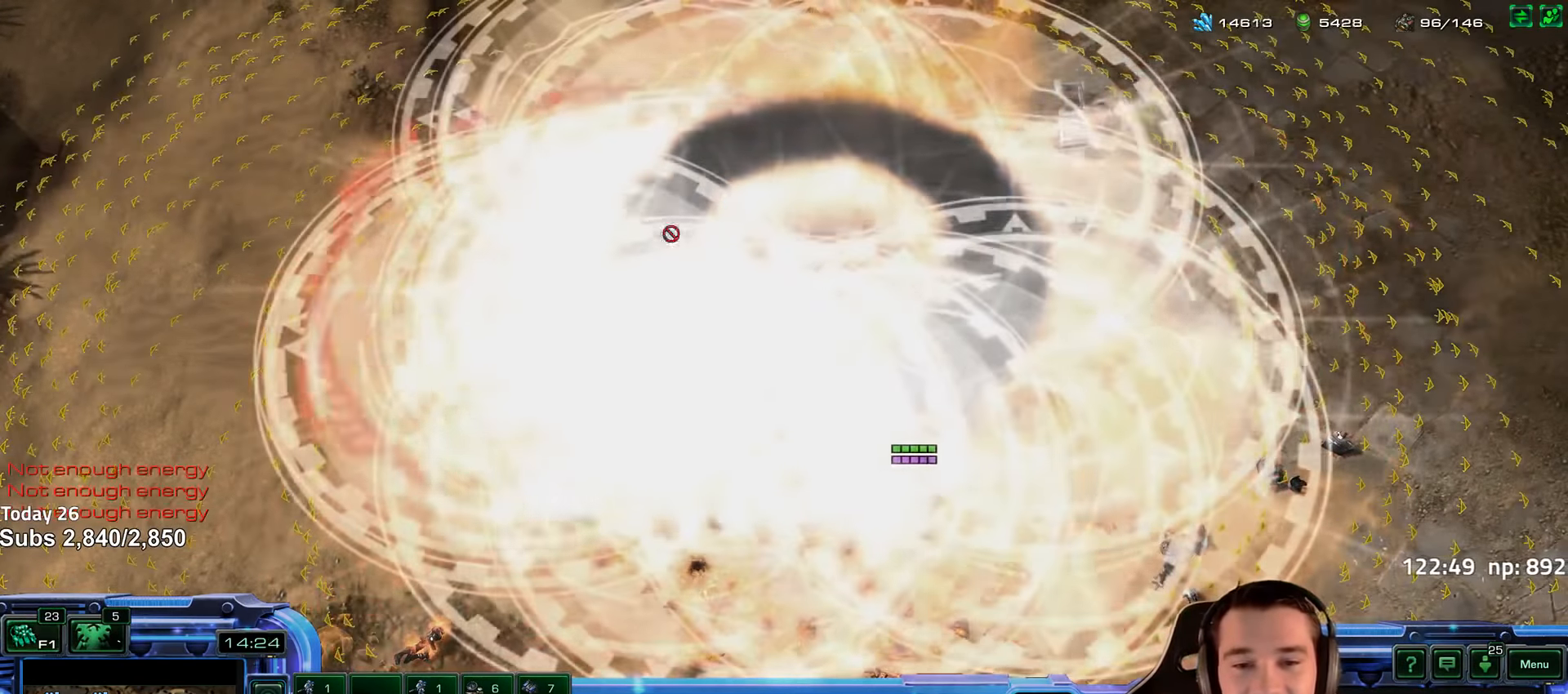
{"keys": ["shift"], "events": [[50, "c", "down"], [100, "c", "up"], [166, "c", "down"], [233, "c", "up"], [300, "c", "down"], [366, "c", "up"], [433, "c", "down"], [500, "c", "up"]]}
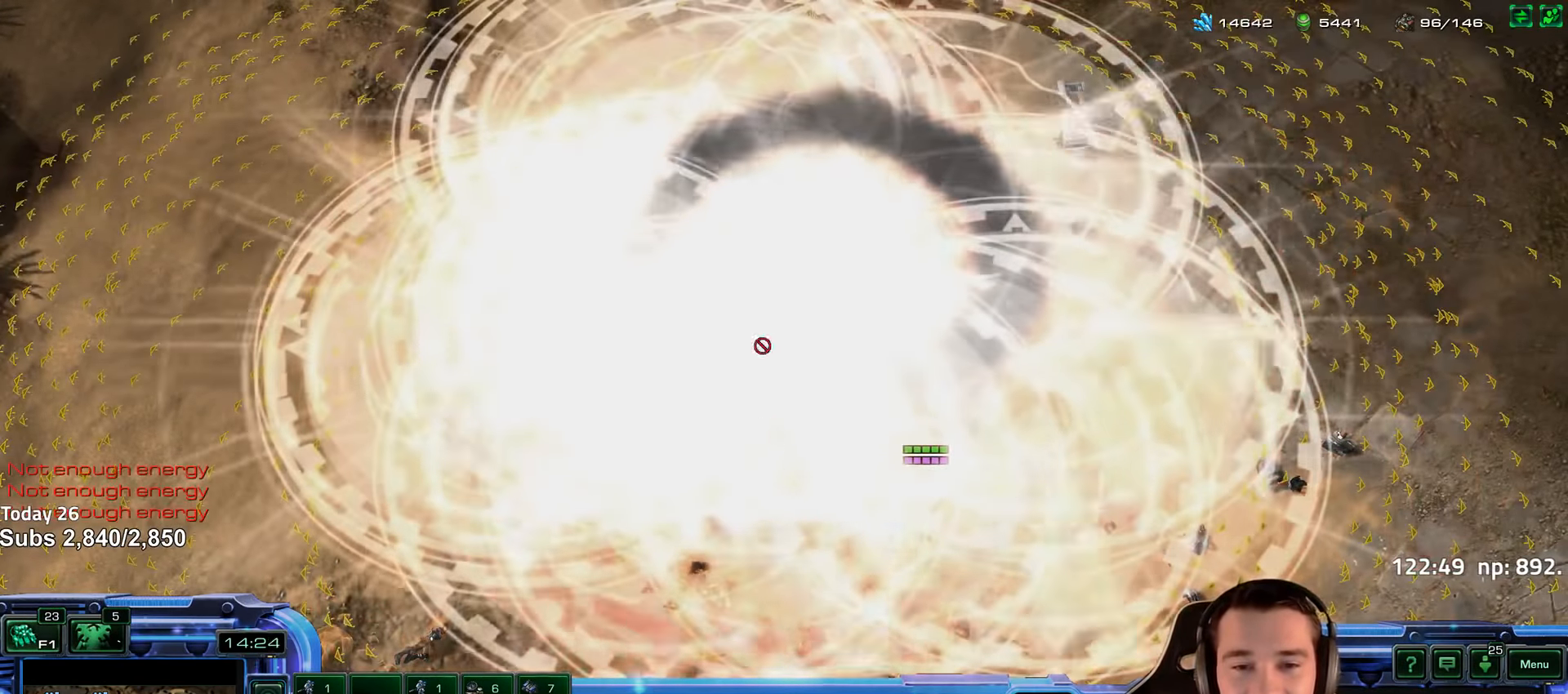
{"keys": ["c", "shift"], "events": [[66, "c", "down"], [133, "c", "up"], [216, "c", "down"], [266, "c", "up"], [349, "c", "down"], [399, "c", "up"], [482, "c", "down"]]}
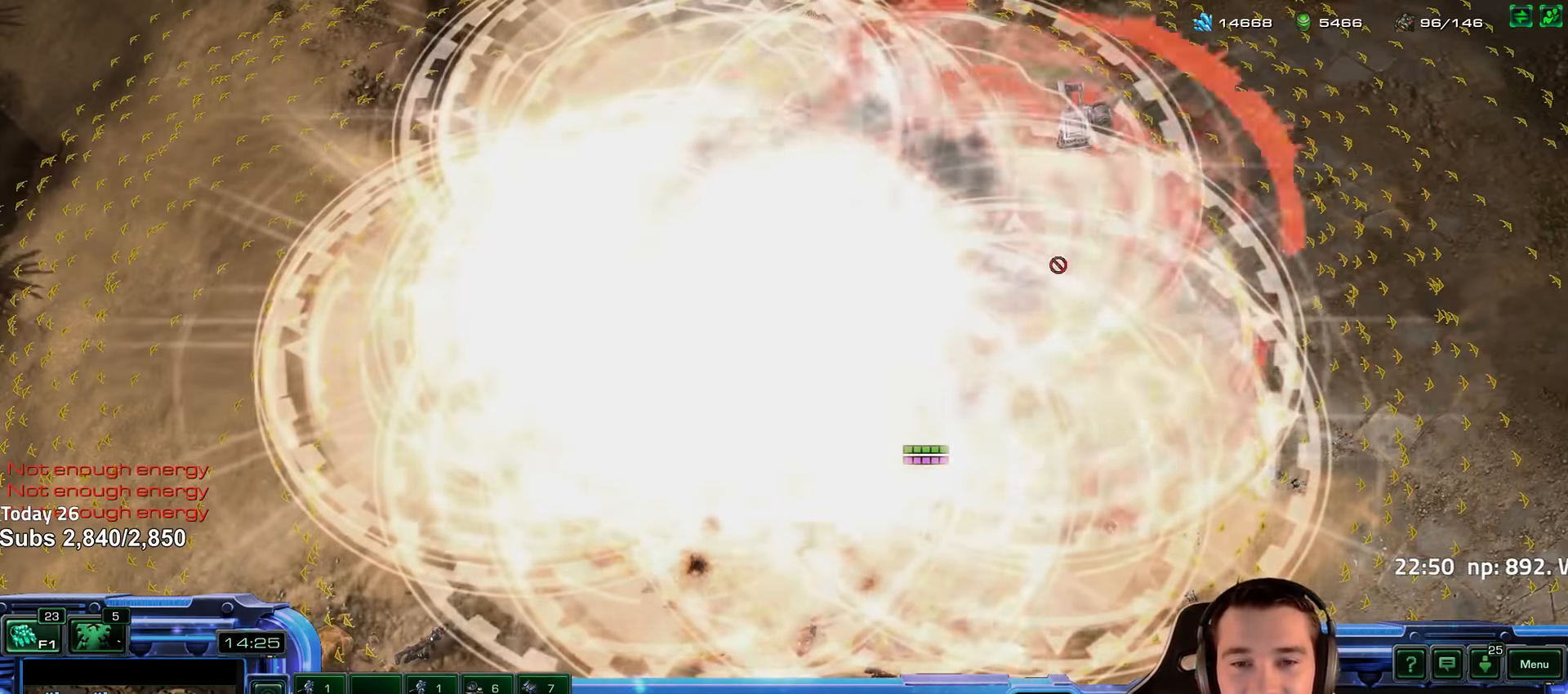
{"keys": ["shift"], "events": [[50, "c", "up"], [117, "c", "down"], [200, "c", "up"], [267, "c", "down"], [350, "c", "up"]]}
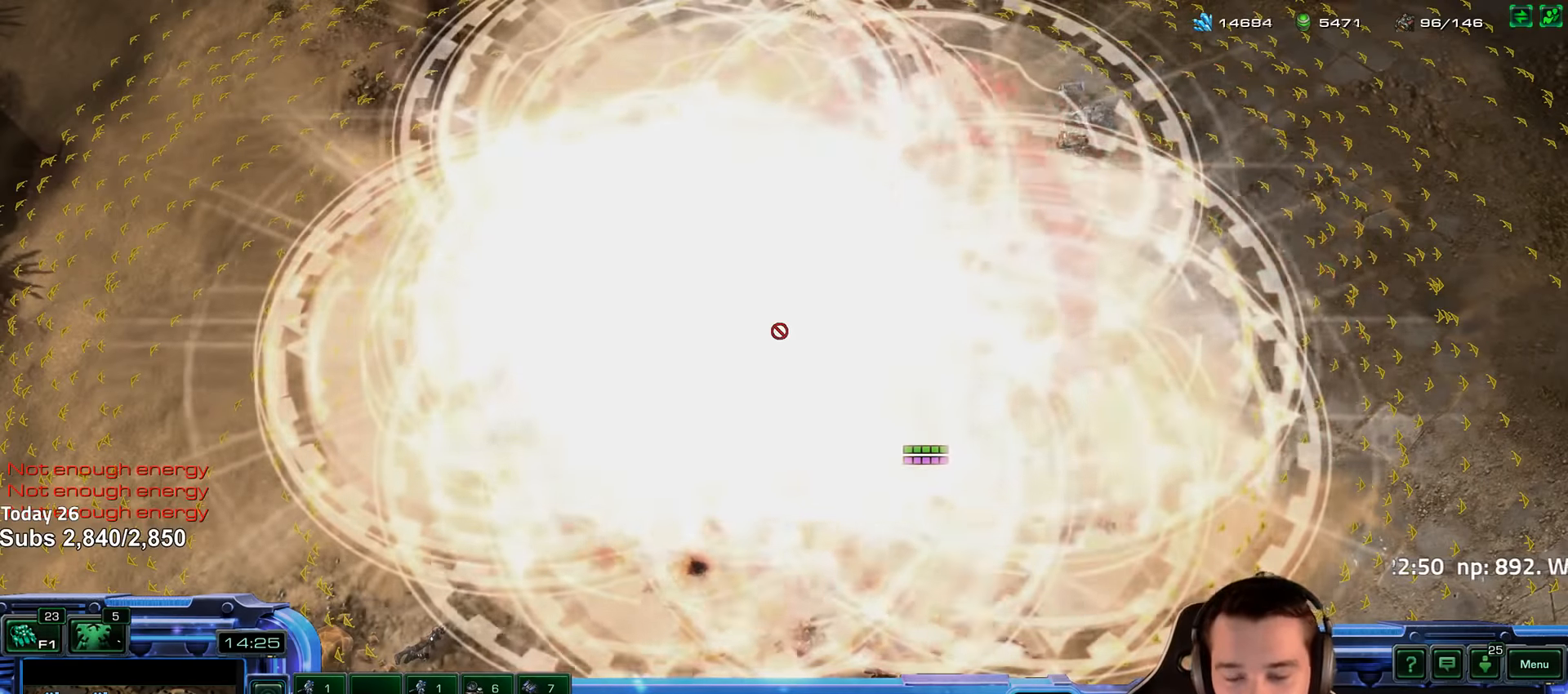
{"keys": [], "events": [[400, "shift", "up"]]}
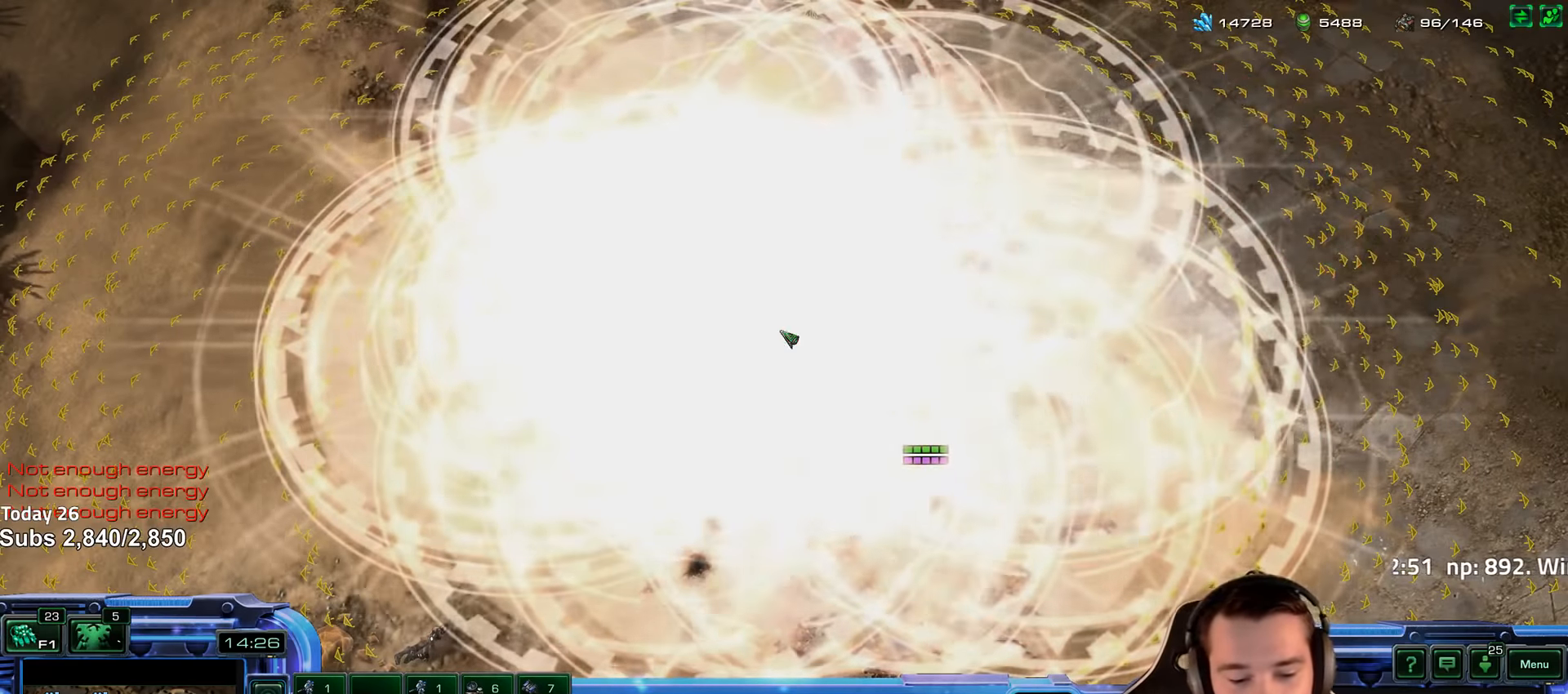
{"keys": []}